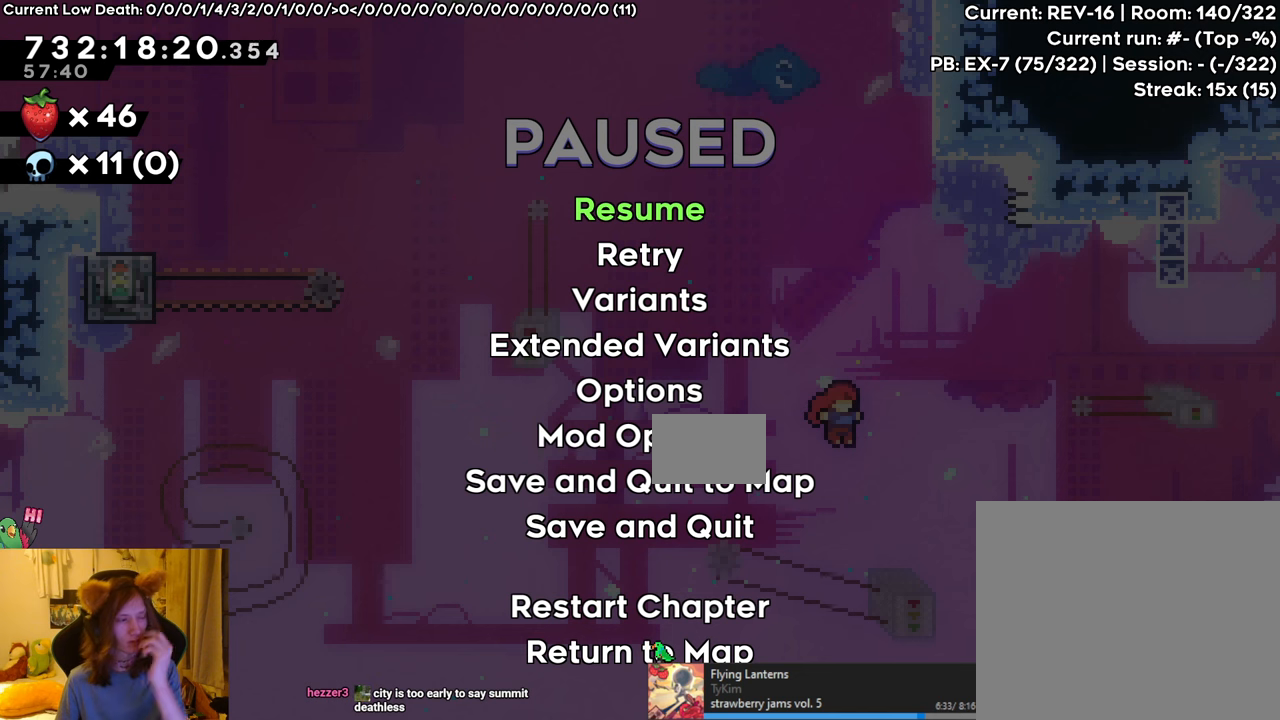
Gameplay with a controller (Nintendo layout); each line is a JSON object with the inputs held at the frame after it. "events" lists button and stick changes between this image and that frame as [ms after this image, input, new state], when the widget could be followed in between. Not read: DPAD_LEFT HOME L1 L3 R3.
{"buttons": ["R1"], "left_stick": "center", "right_stick": "center", "events": []}
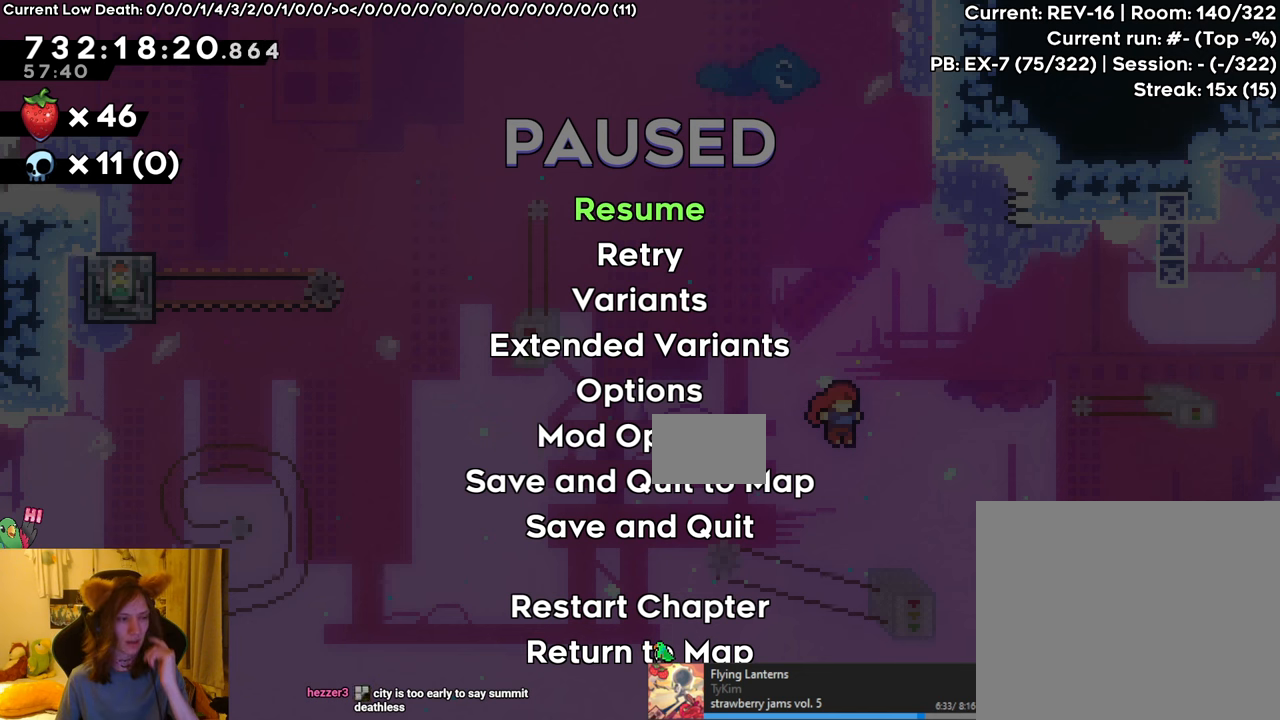
{"buttons": ["R1"], "left_stick": "center", "right_stick": "center", "events": []}
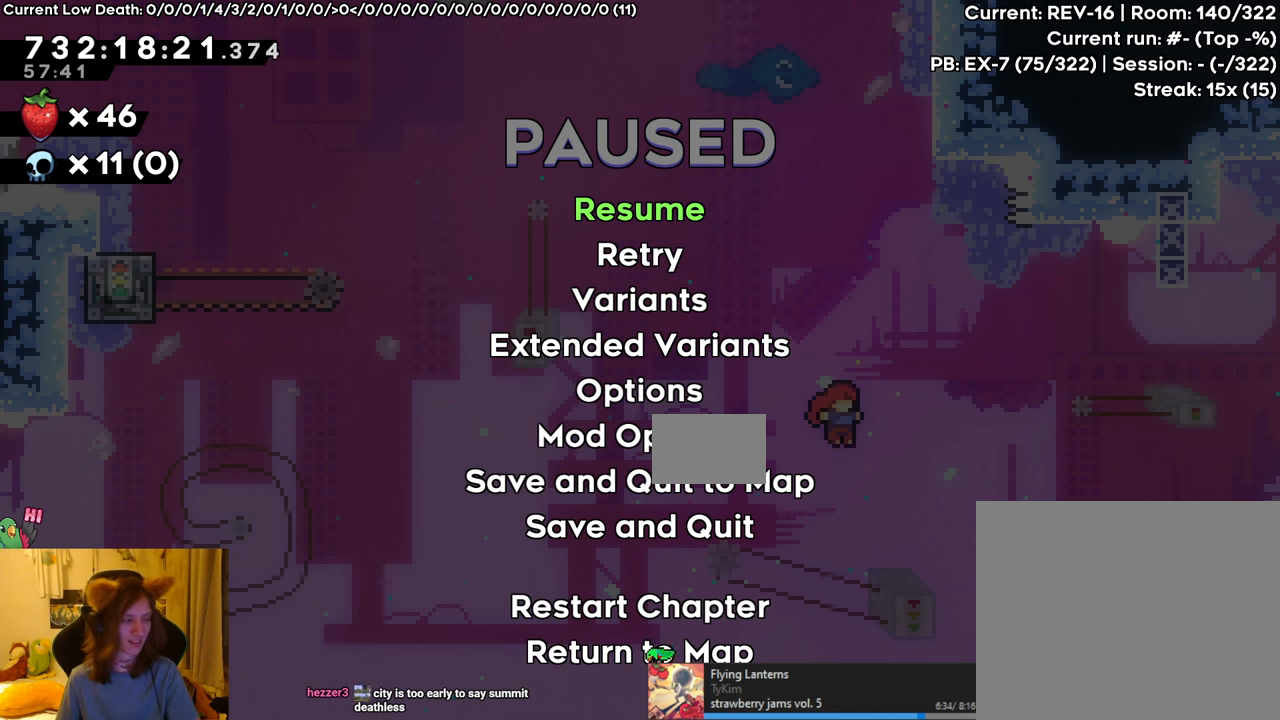
{"buttons": ["R1"], "left_stick": "center", "right_stick": "center", "events": []}
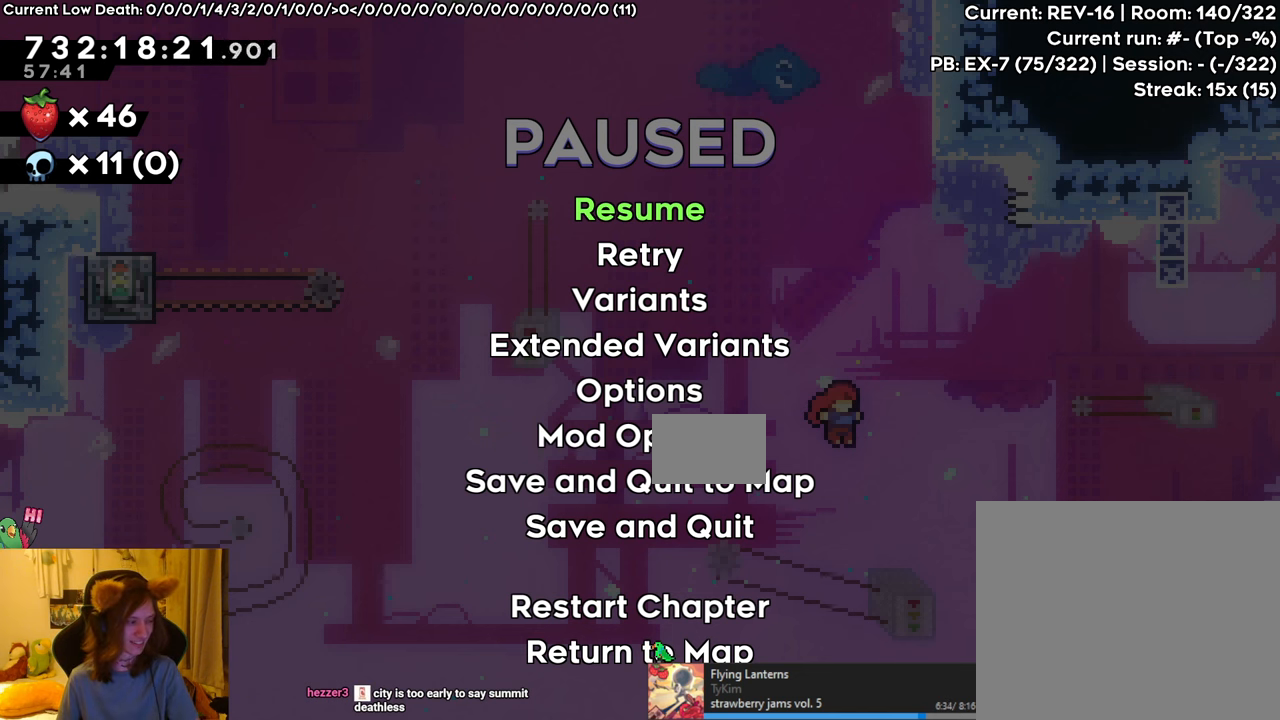
{"buttons": ["R1"], "left_stick": "center", "right_stick": "center", "events": []}
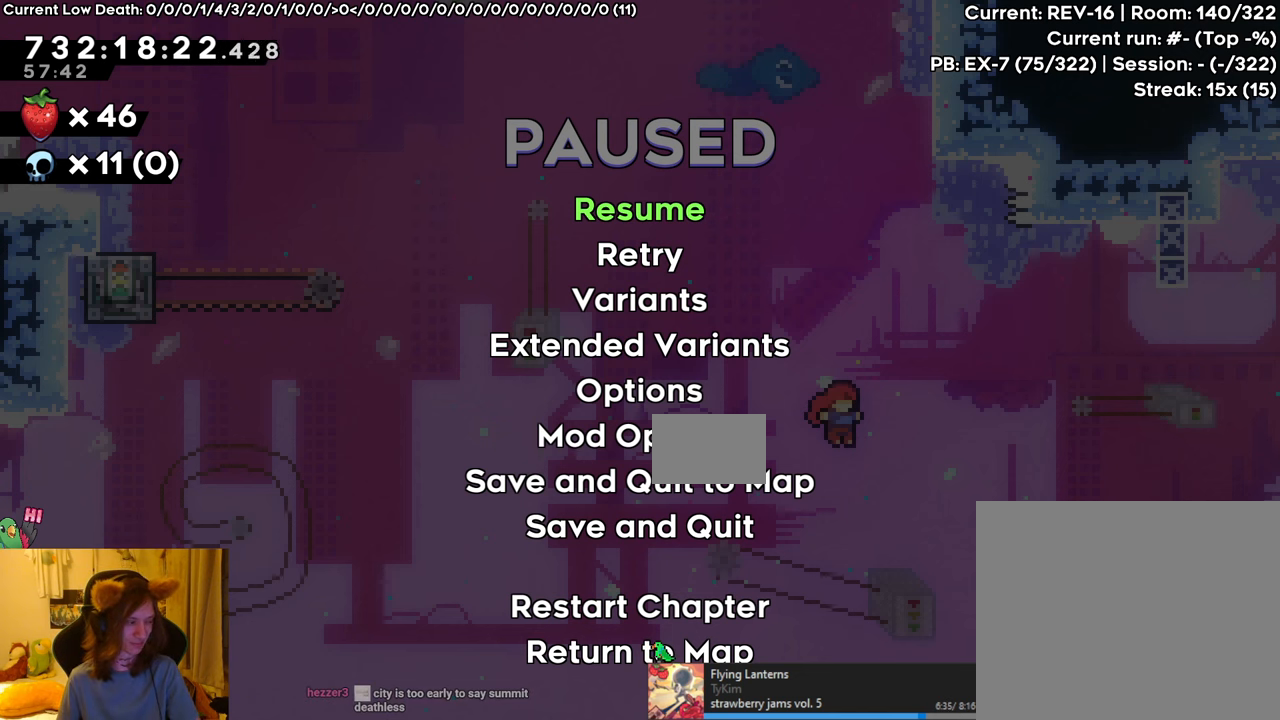
{"buttons": ["R1"], "left_stick": "center", "right_stick": "center", "events": []}
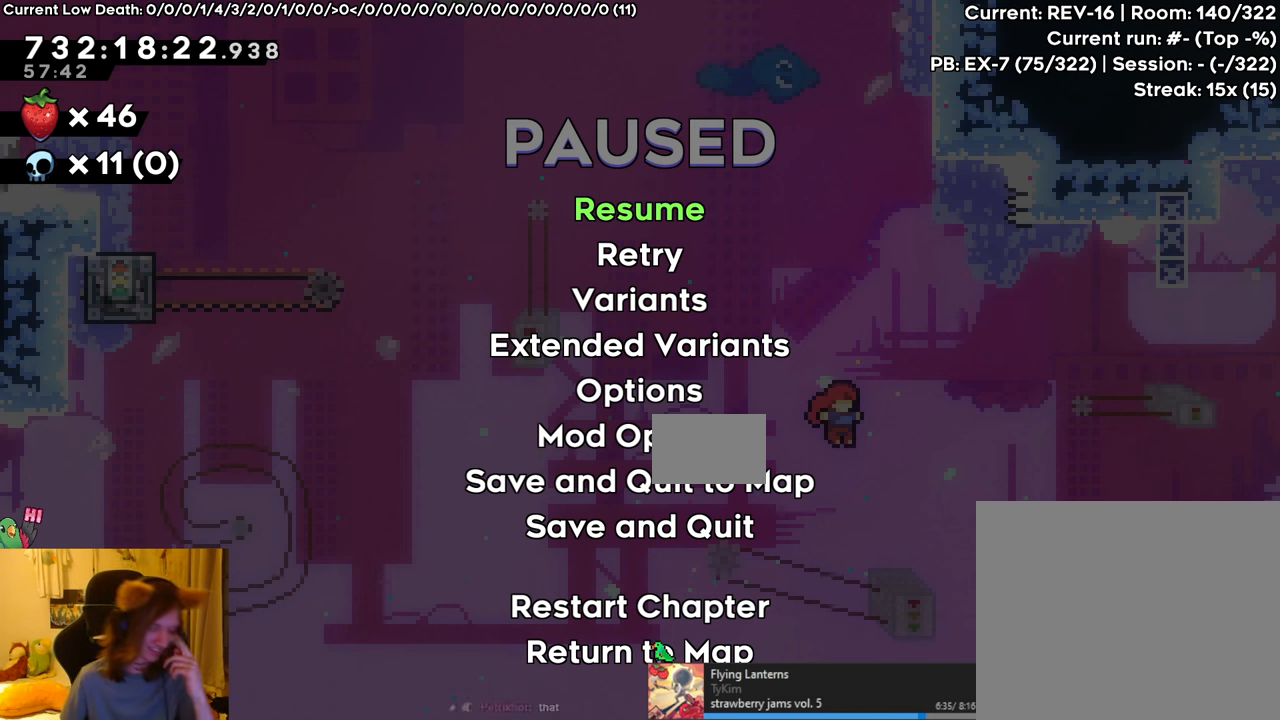
{"buttons": ["R1"], "left_stick": "center", "right_stick": "center", "events": []}
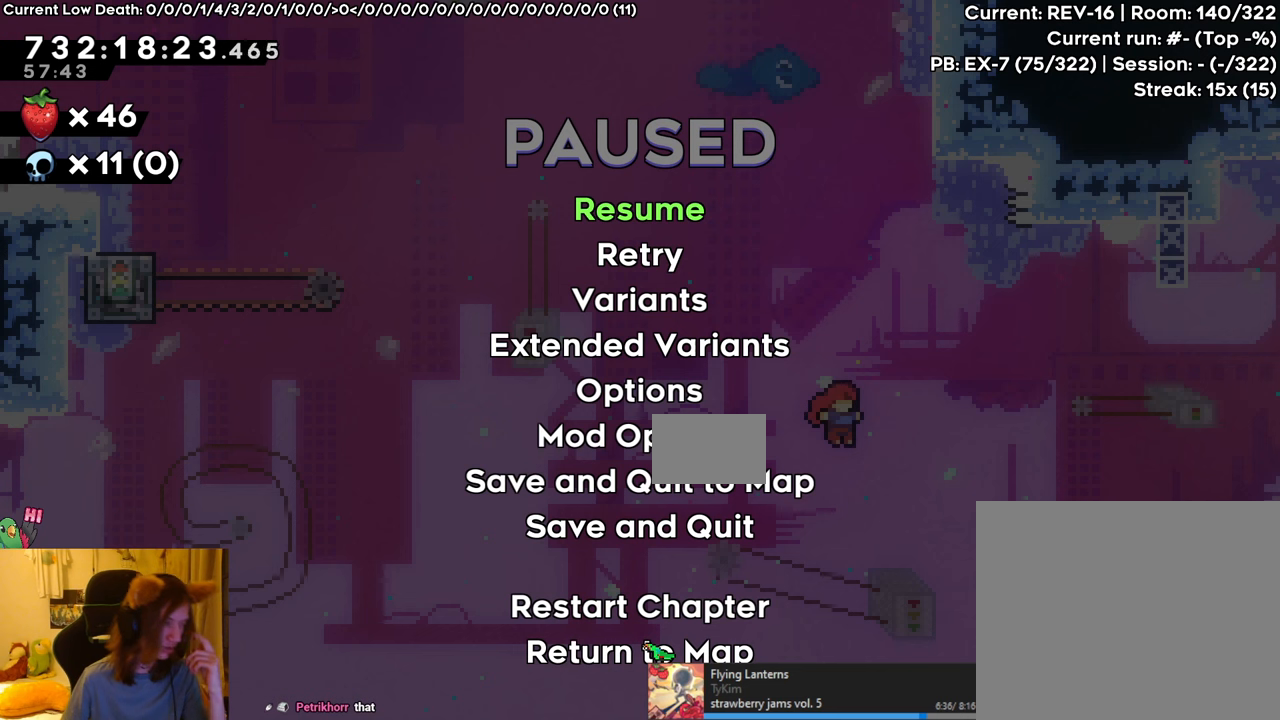
{"buttons": ["R1"], "left_stick": "center", "right_stick": "center", "events": []}
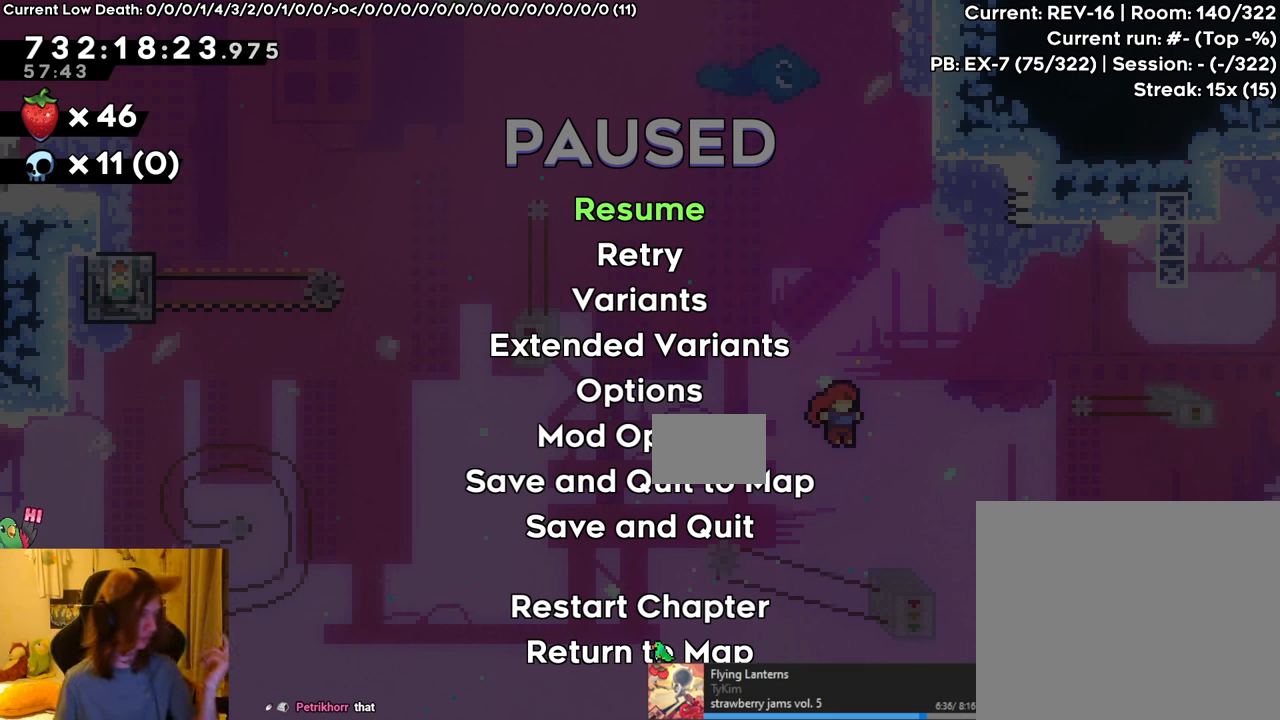
{"buttons": ["R1"], "left_stick": "center", "right_stick": "center", "events": []}
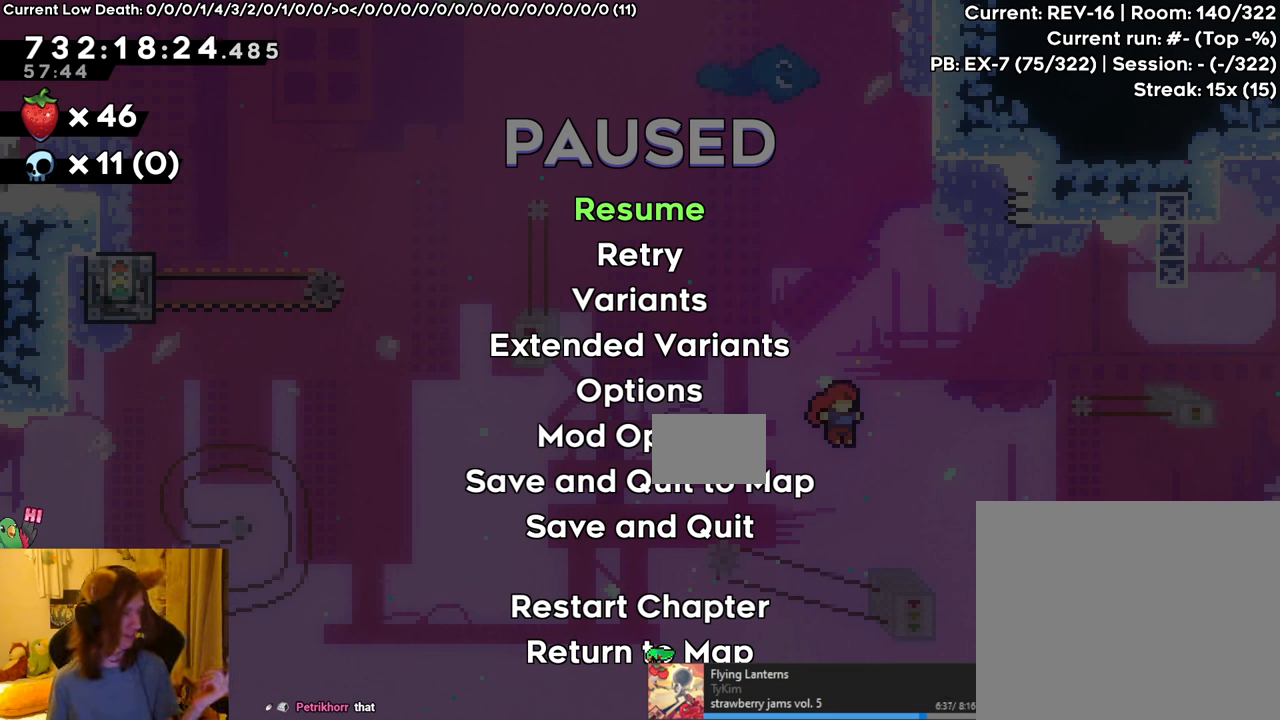
{"buttons": ["R1"], "left_stick": "center", "right_stick": "center", "events": []}
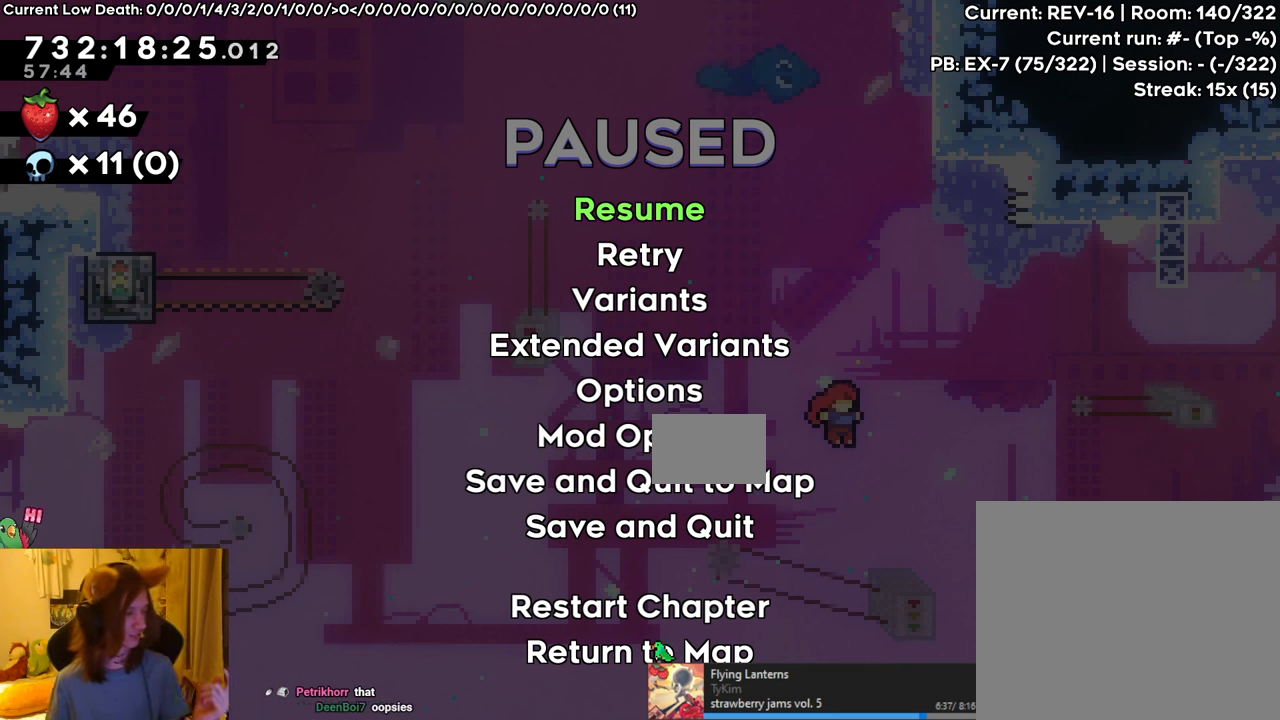
{"buttons": ["R1"], "left_stick": "center", "right_stick": "center", "events": []}
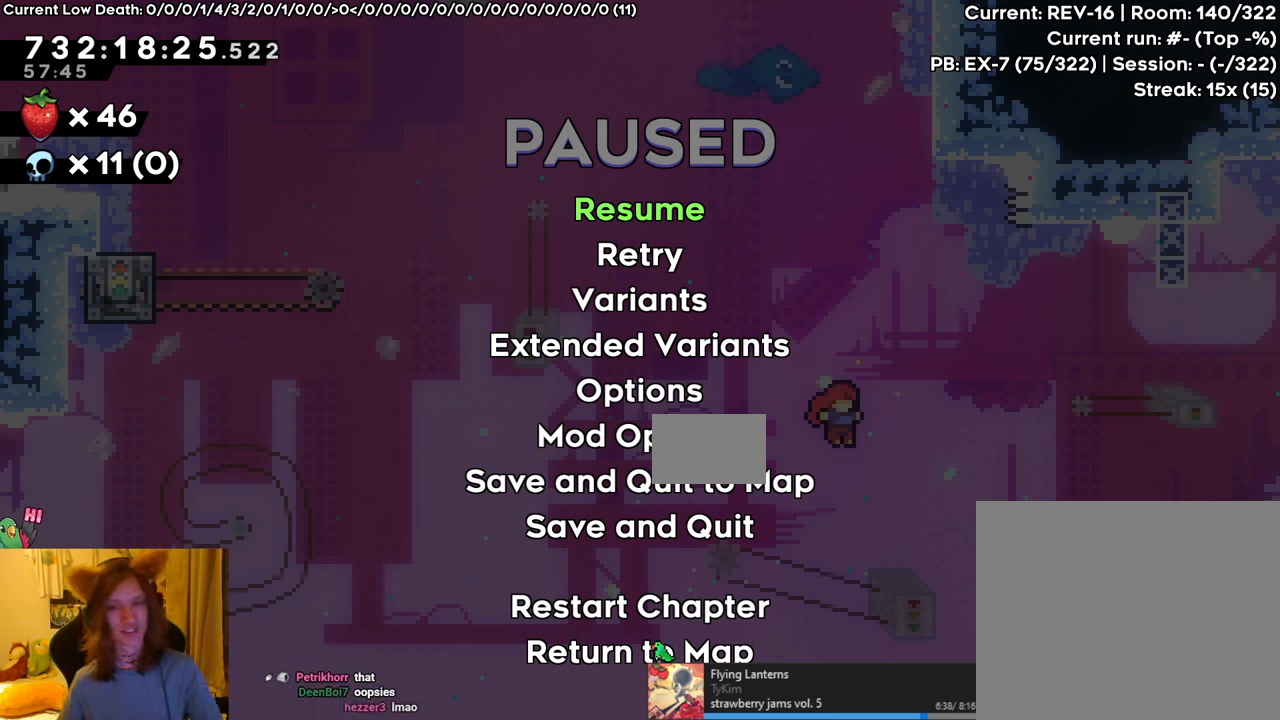
{"buttons": ["R1"], "left_stick": "center", "right_stick": "center", "events": []}
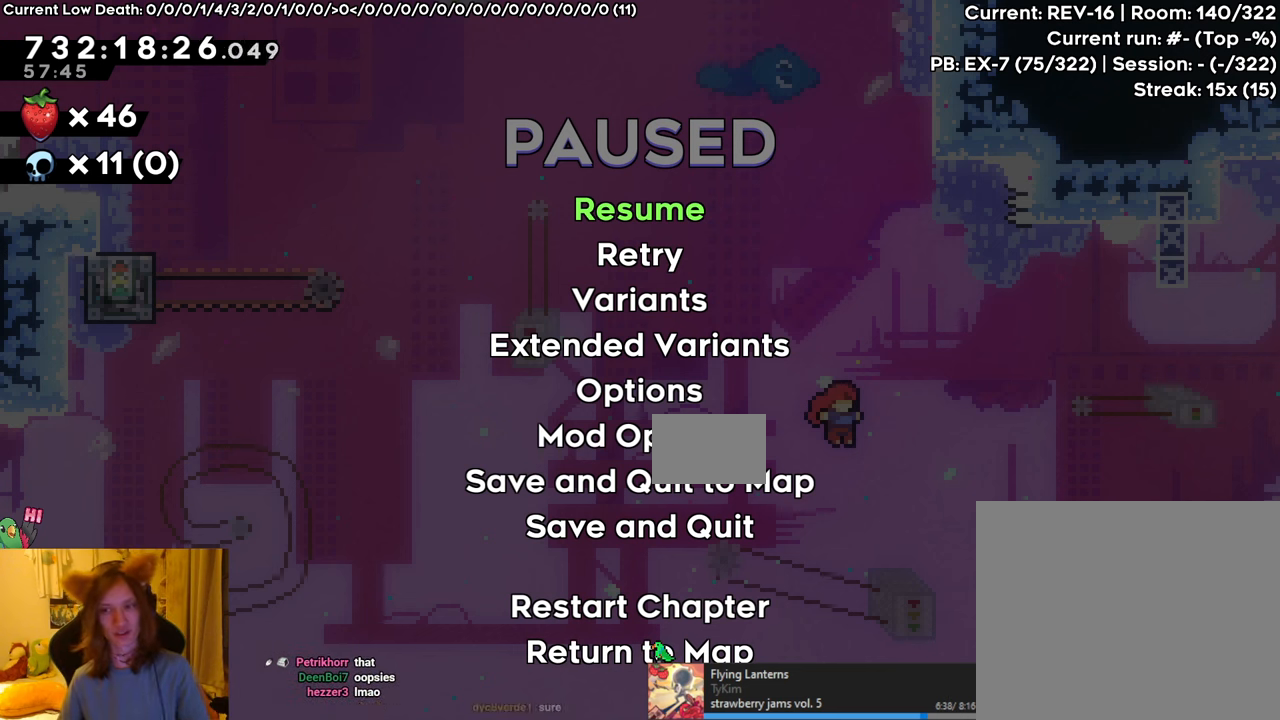
{"buttons": ["R1"], "left_stick": "center", "right_stick": "center", "events": []}
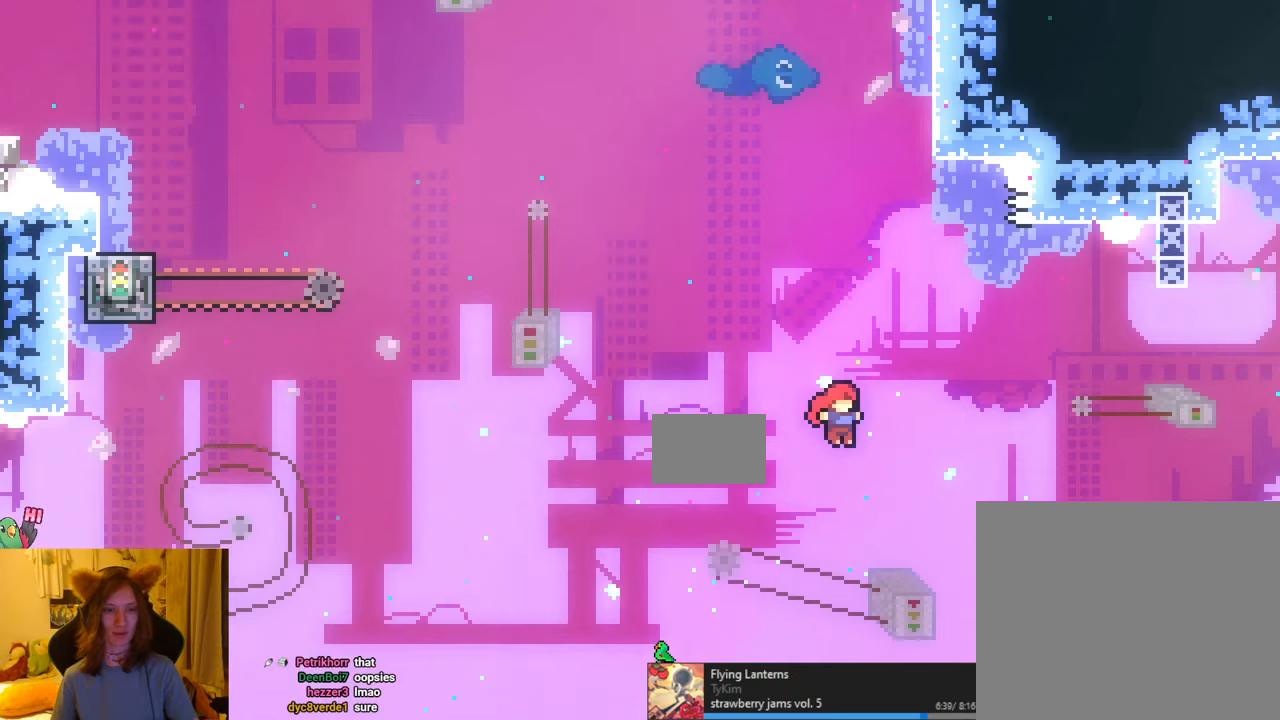
{"buttons": ["R1"], "left_stick": "center", "right_stick": "center", "events": []}
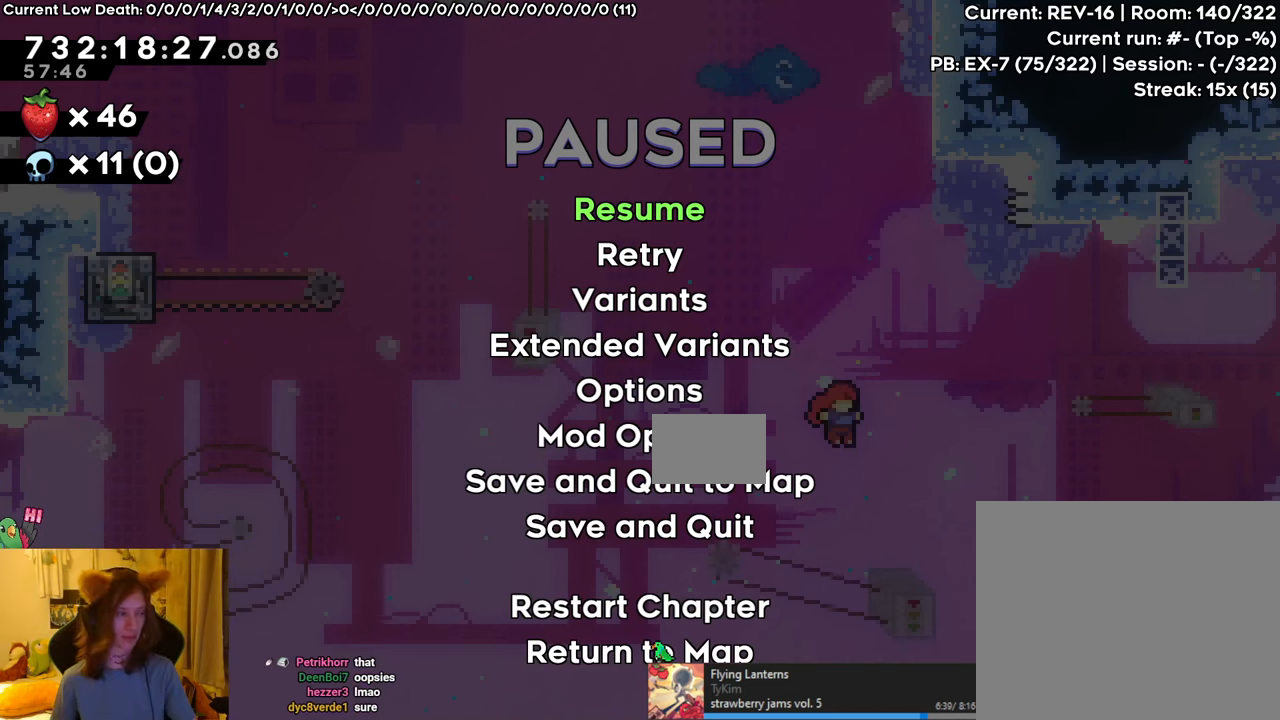
{"buttons": ["R1"], "left_stick": "center", "right_stick": "center", "events": []}
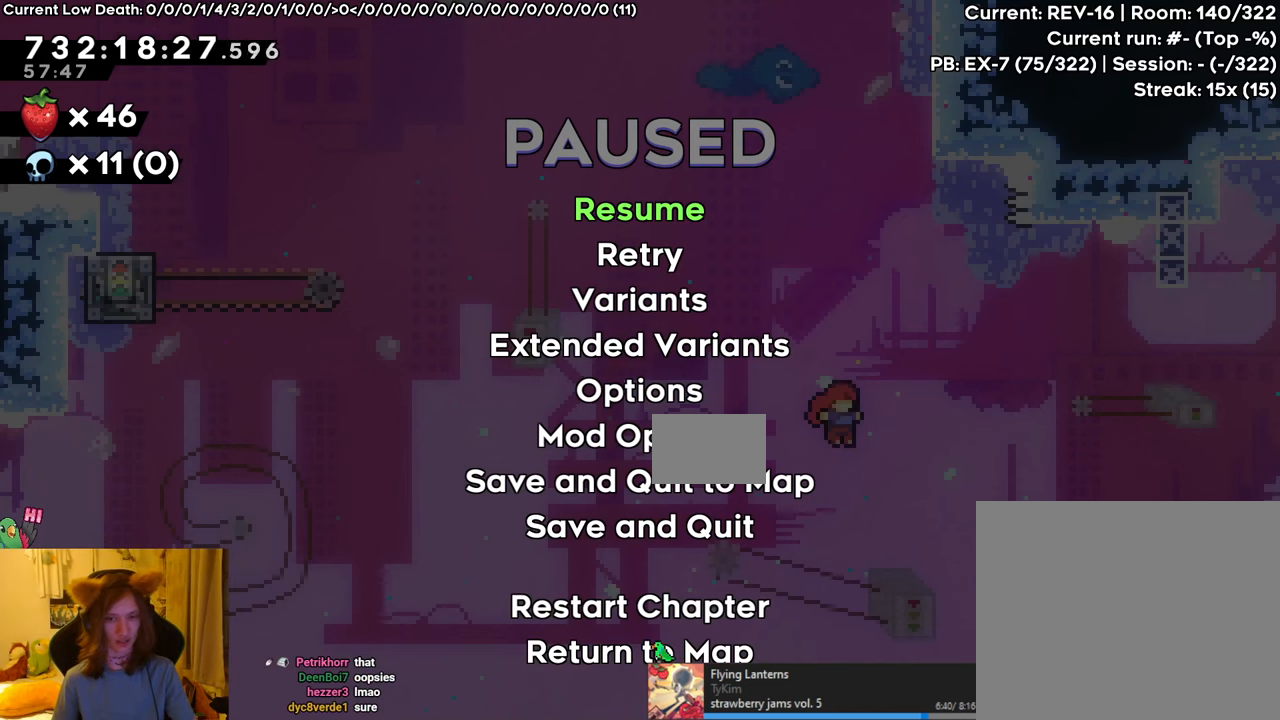
{"buttons": ["R1"], "left_stick": "center", "right_stick": "center", "events": []}
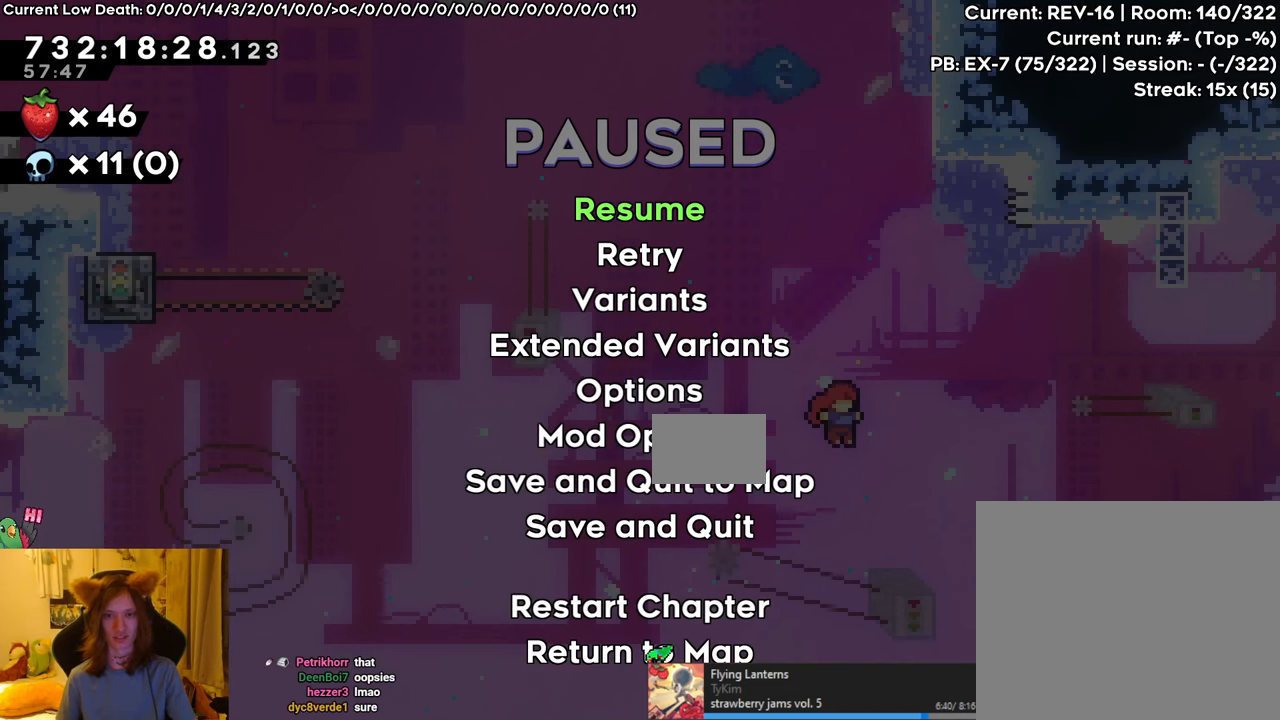
{"buttons": ["R1"], "left_stick": "center", "right_stick": "center", "events": []}